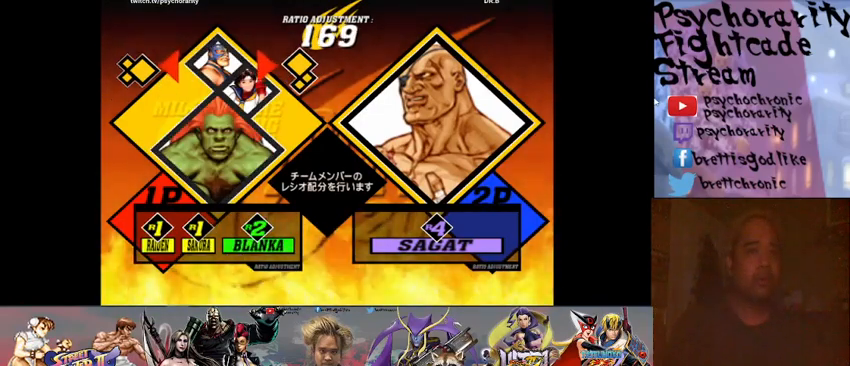
Gameplay with a controller (arcade stick); each line is a JSON object with the inputs held at the frame after it. "events" lists button and stick changes between this image and that frame as [ms after this image, input, new state], when the widget could be followed in between. Not read: L3 R3 left_stick other_buttons.
{"buttons": [], "events": [[167, "CROSS", "down"], [267, "CROSS", "up"]]}
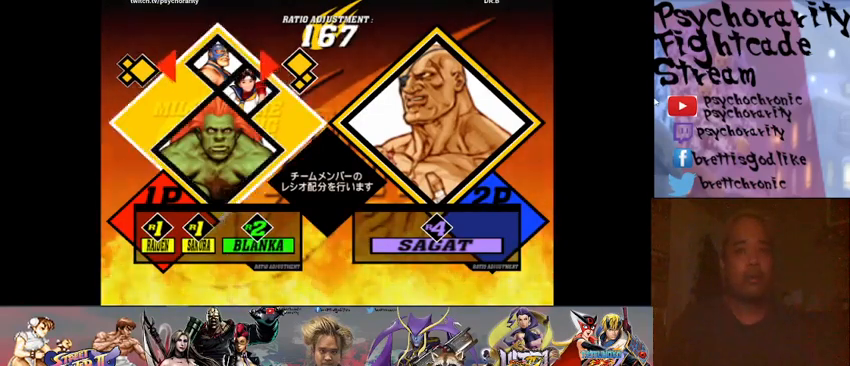
{"buttons": [], "events": []}
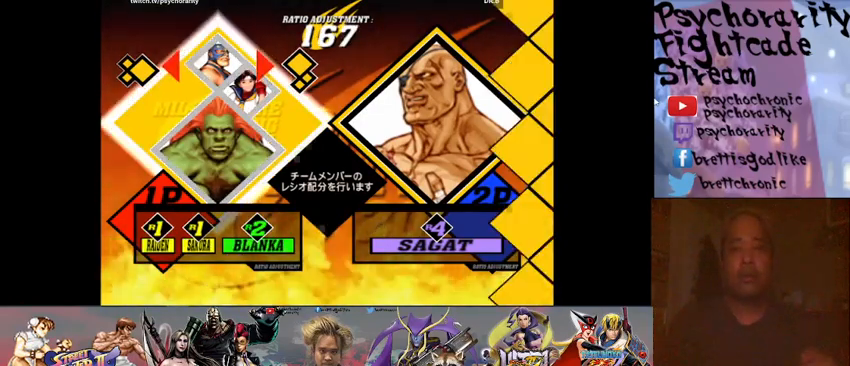
{"buttons": [], "events": []}
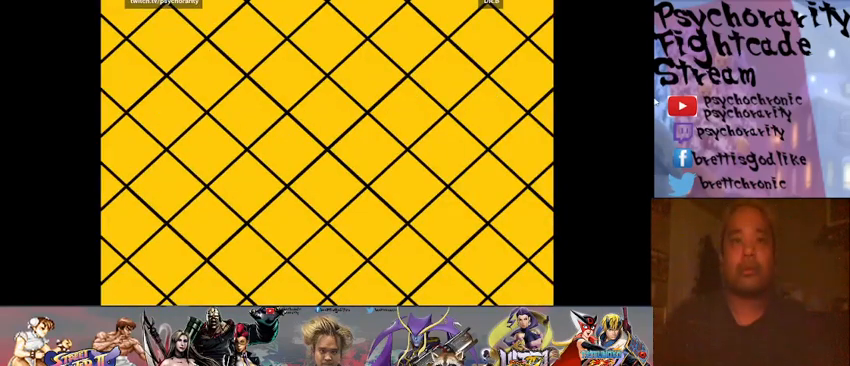
{"buttons": [], "events": [[333, "START", "down"], [467, "START", "up"]]}
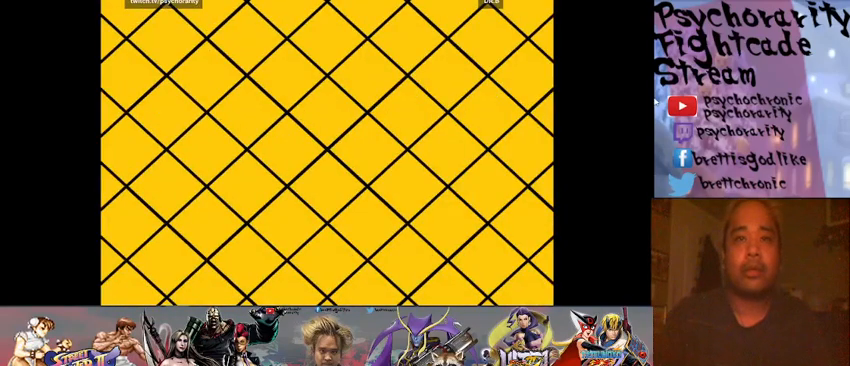
{"buttons": [], "events": [[33, "START", "down"], [133, "START", "up"], [200, "START", "down"], [300, "START", "up"], [367, "START", "down"], [467, "START", "up"]]}
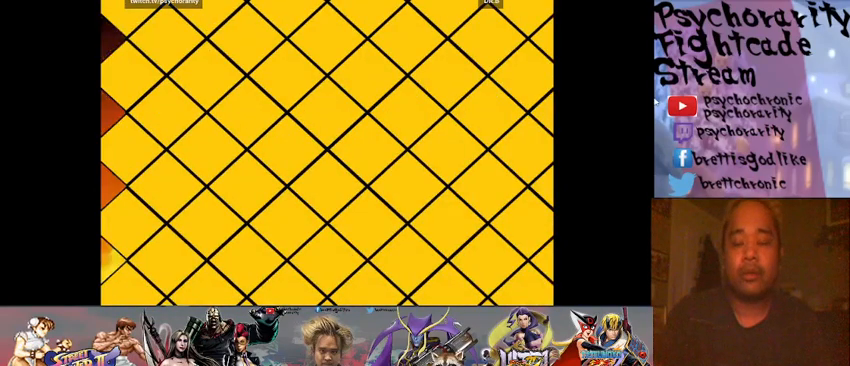
{"buttons": ["START"], "events": [[33, "START", "down"], [133, "START", "up"], [200, "START", "down"], [300, "START", "up"], [367, "START", "down"], [467, "START", "up"], [500, "START", "down"]]}
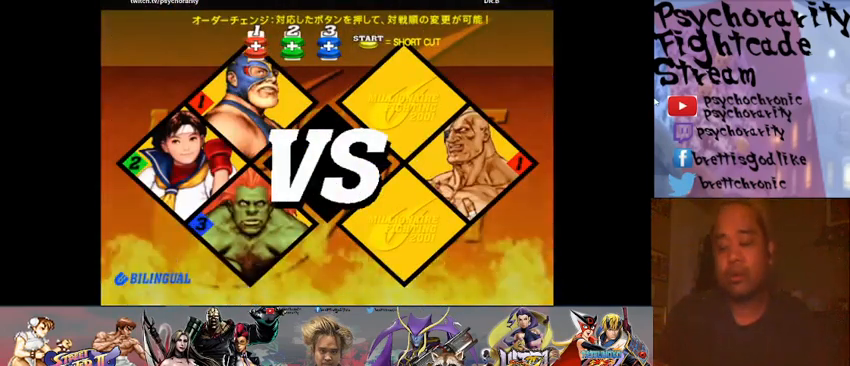
{"buttons": ["START"], "events": [[133, "START", "up"], [167, "START", "down"], [300, "START", "up"], [333, "START", "down"], [433, "START", "up"], [467, "START", "down"]]}
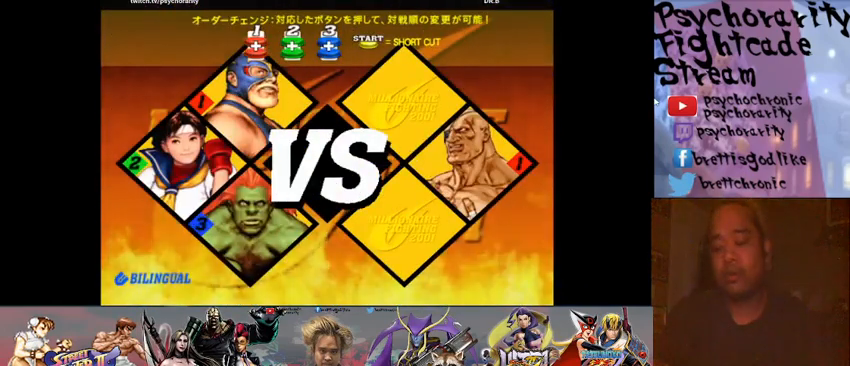
{"buttons": ["START"], "events": [[100, "START", "up"], [133, "START", "down"], [267, "START", "up"], [300, "START", "down"], [433, "START", "up"], [467, "START", "down"]]}
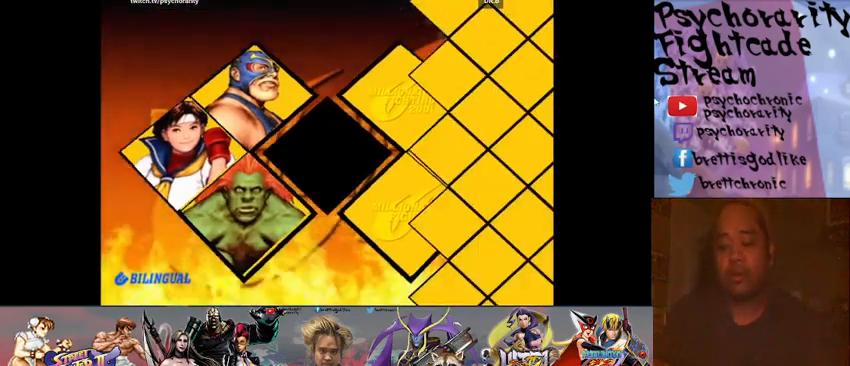
{"buttons": ["START"], "events": [[267, "START", "up"], [300, "START", "down"]]}
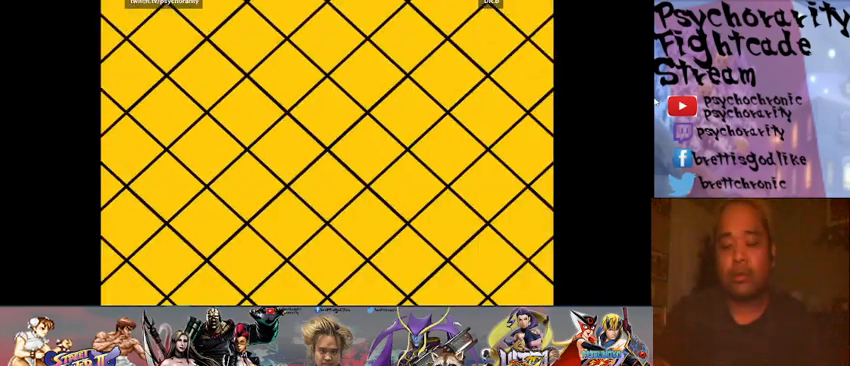
{"buttons": ["START"], "events": []}
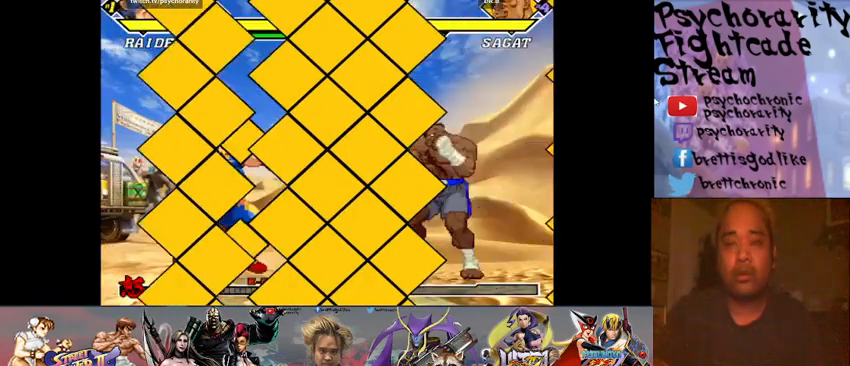
{"buttons": ["START"], "events": []}
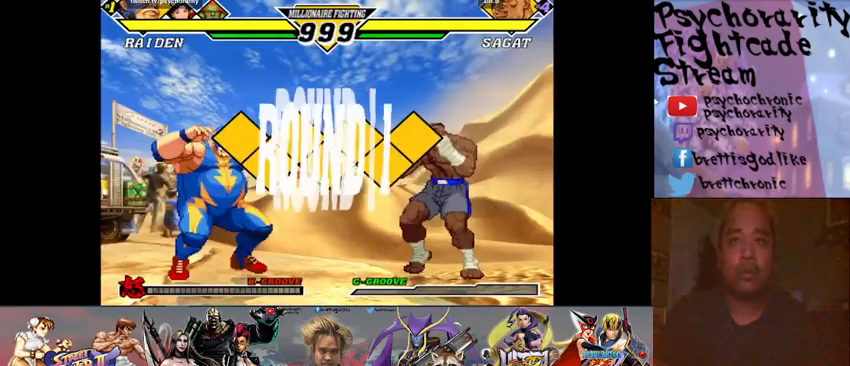
{"buttons": ["R1"], "events": [[33, "START", "up"], [367, "R1", "down"], [367, "SQUARE", "down"], [367, "TRIANGLE", "down"], [433, "R1", "up"], [433, "SQUARE", "up"], [433, "TRIANGLE", "up"], [500, "R1", "down"]]}
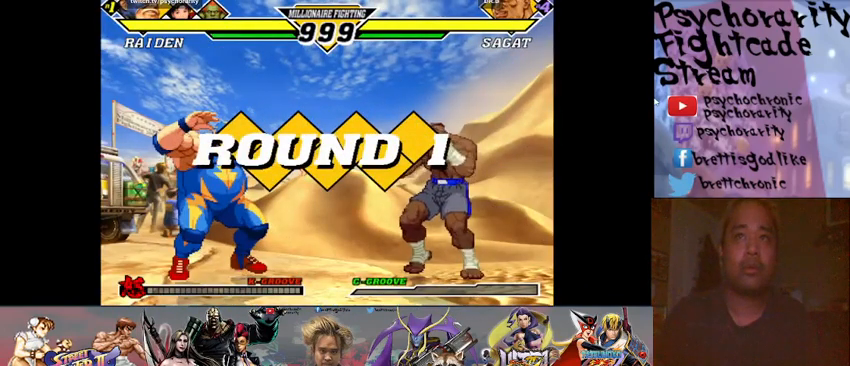
{"buttons": ["TRIANGLE", "R1"], "events": [[33, "SQUARE", "down"], [33, "TRIANGLE", "down"], [67, "R1", "up"], [67, "SQUARE", "up"], [67, "TRIANGLE", "up"], [133, "R1", "down"], [167, "SQUARE", "down"], [167, "TRIANGLE", "down"], [200, "R1", "up"], [200, "SQUARE", "up"], [200, "TRIANGLE", "up"], [300, "R1", "down"], [300, "SQUARE", "down"], [300, "TRIANGLE", "down"], [367, "R1", "up"], [367, "SQUARE", "up"], [367, "TRIANGLE", "up"], [433, "R1", "down"], [467, "SQUARE", "down"], [467, "TRIANGLE", "down"], [500, "SQUARE", "up"]]}
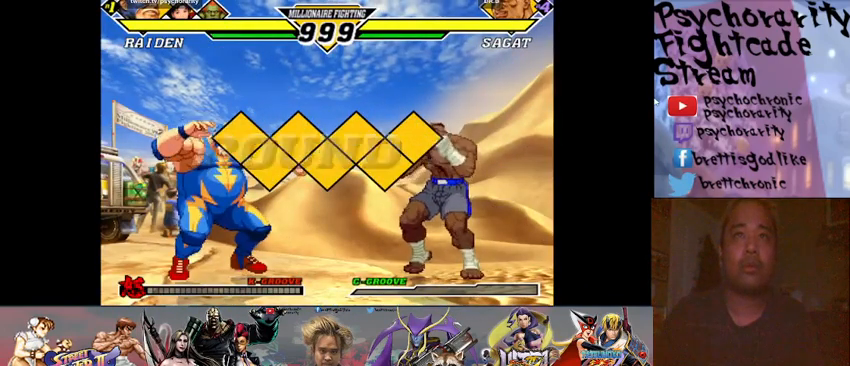
{"buttons": [], "events": [[33, "R1", "up"], [33, "TRIANGLE", "up"], [133, "R1", "down"], [133, "SQUARE", "down"], [133, "TRIANGLE", "down"], [167, "SQUARE", "up"], [200, "R1", "up"], [200, "TRIANGLE", "up"], [267, "R1", "down"], [267, "SQUARE", "down"], [267, "TRIANGLE", "down"], [333, "R1", "up"], [333, "SQUARE", "up"], [333, "TRIANGLE", "up"], [400, "R1", "down"], [400, "SQUARE", "down"], [400, "TRIANGLE", "down"], [467, "R1", "up"], [467, "SQUARE", "up"], [467, "TRIANGLE", "up"]]}
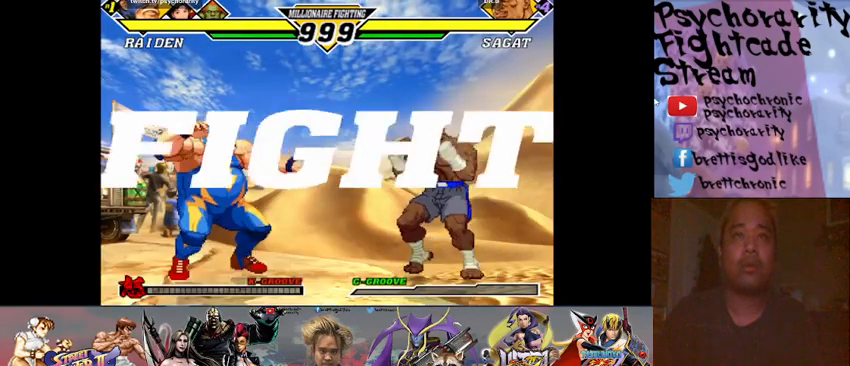
{"buttons": ["SQUARE"], "events": [[367, "SQUARE", "down"], [433, "SQUARE", "up"], [500, "SQUARE", "down"]]}